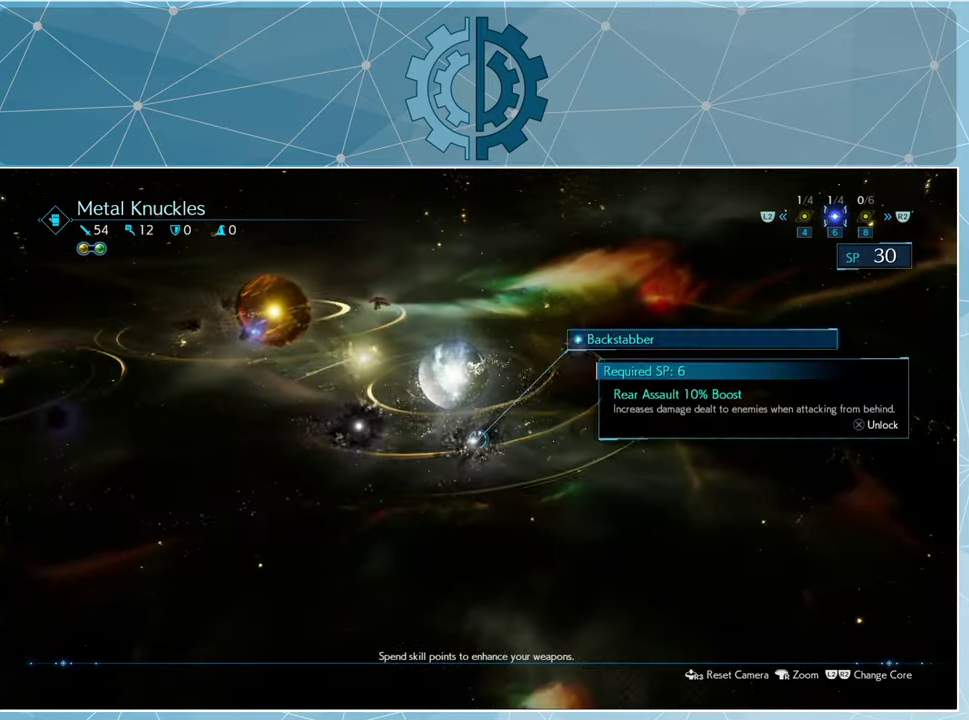
Gameplay with a controller (PlayStation layout); each line is a JSON object with the inputs held at the frame after it. "events" lists button and stick changes between this image and that frame as [ms after this image, input, new state], when the widget could be followed in between.
{"buttons": [], "left_stick": "center", "right_stick": "center", "events": [[66, "DPAD_RIGHT", "up"]]}
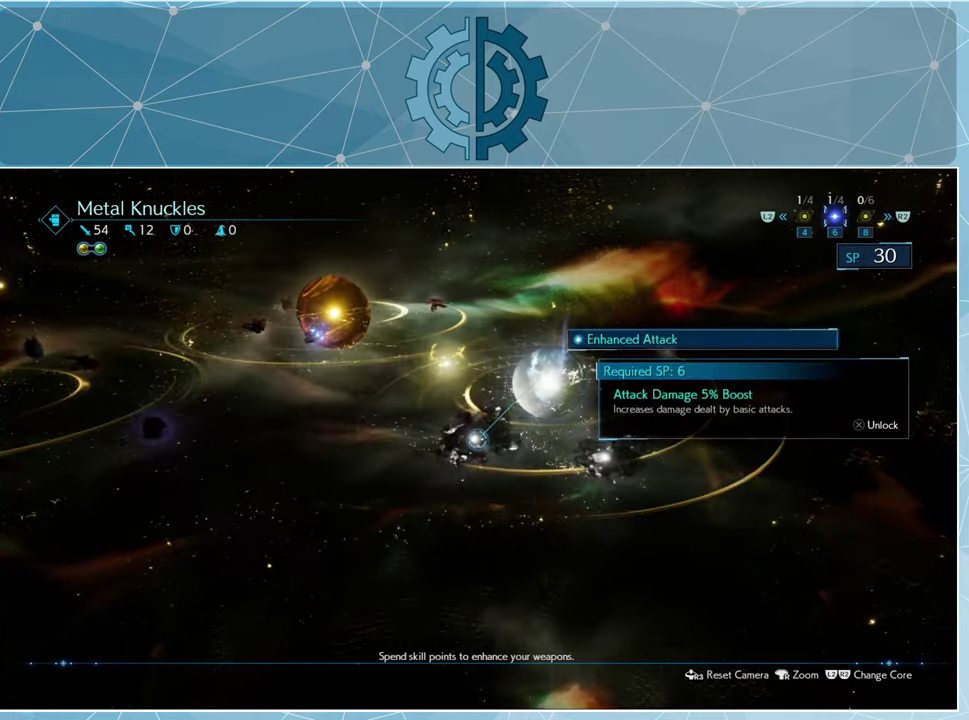
{"buttons": [], "left_stick": "center", "right_stick": "center", "events": []}
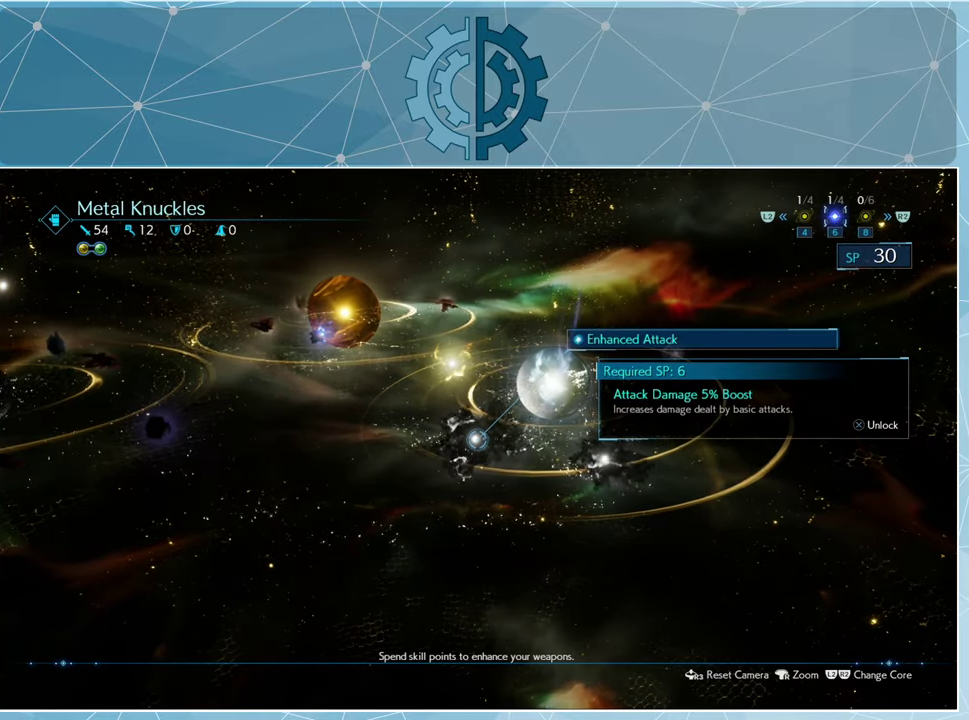
{"buttons": [], "left_stick": "center", "right_stick": "center", "events": []}
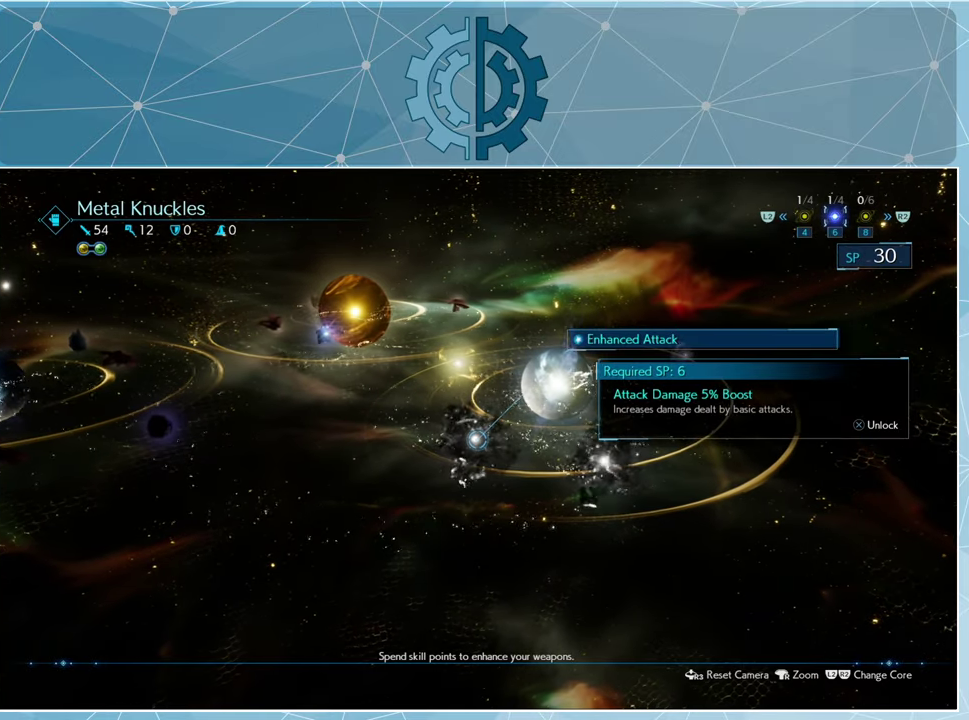
{"buttons": [], "left_stick": "center", "right_stick": "center", "events": [[34, "R2", "down"], [167, "R2", "up"]]}
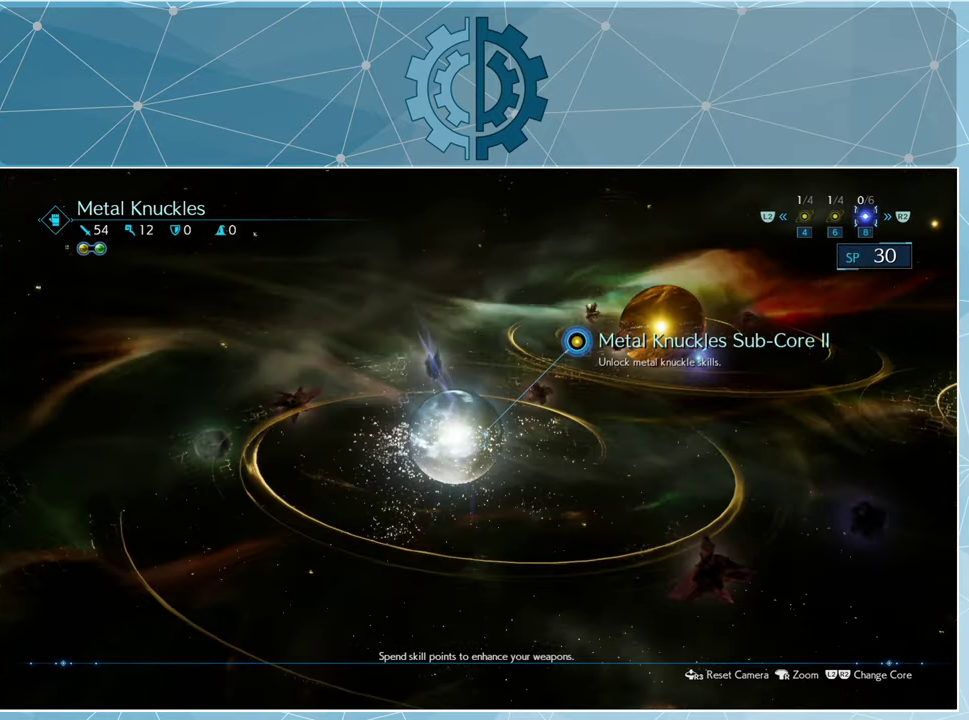
{"buttons": [], "left_stick": "center", "right_stick": "center", "events": [[300, "DPAD_RIGHT", "down"], [367, "DPAD_RIGHT", "up"]]}
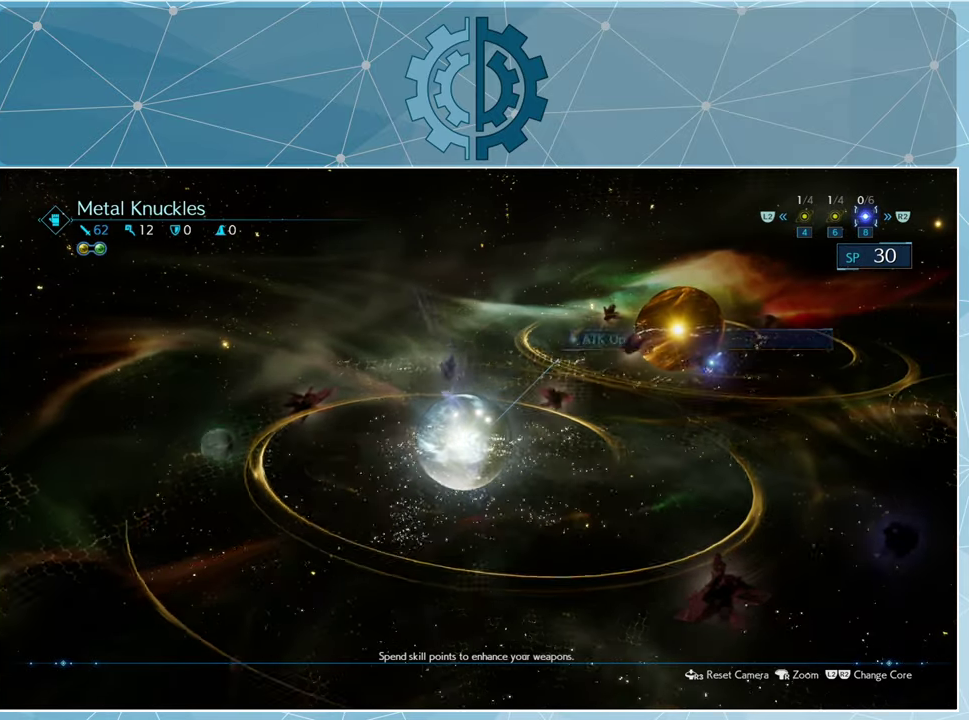
{"buttons": ["DPAD_RIGHT"], "left_stick": "center", "right_stick": "center", "events": [[467, "DPAD_RIGHT", "down"]]}
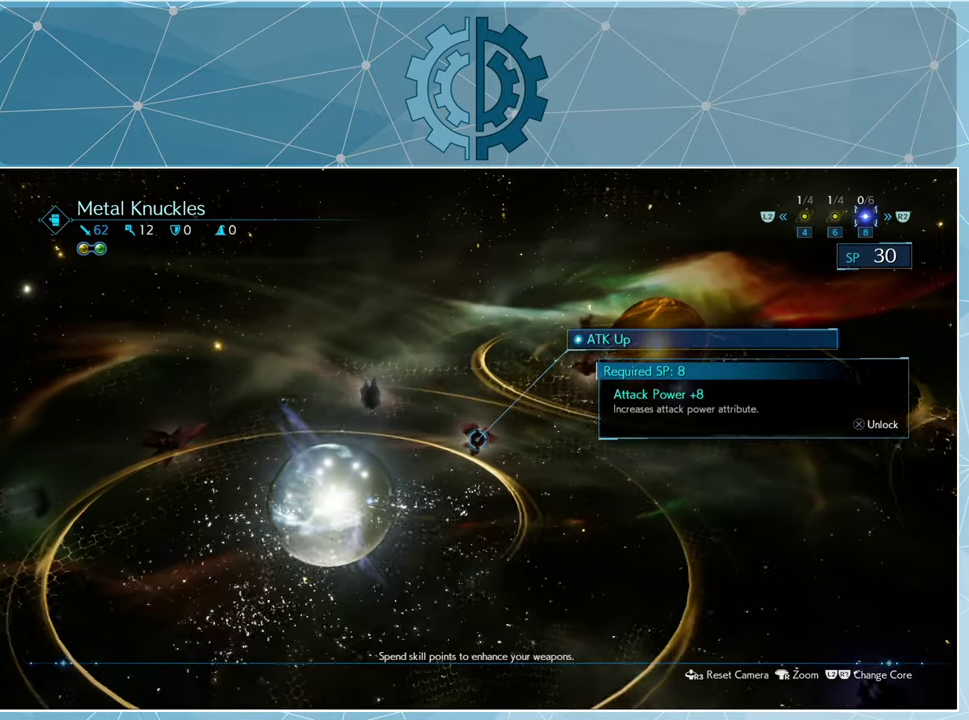
{"buttons": [], "left_stick": "center", "right_stick": "center", "events": [[100, "DPAD_RIGHT", "up"]]}
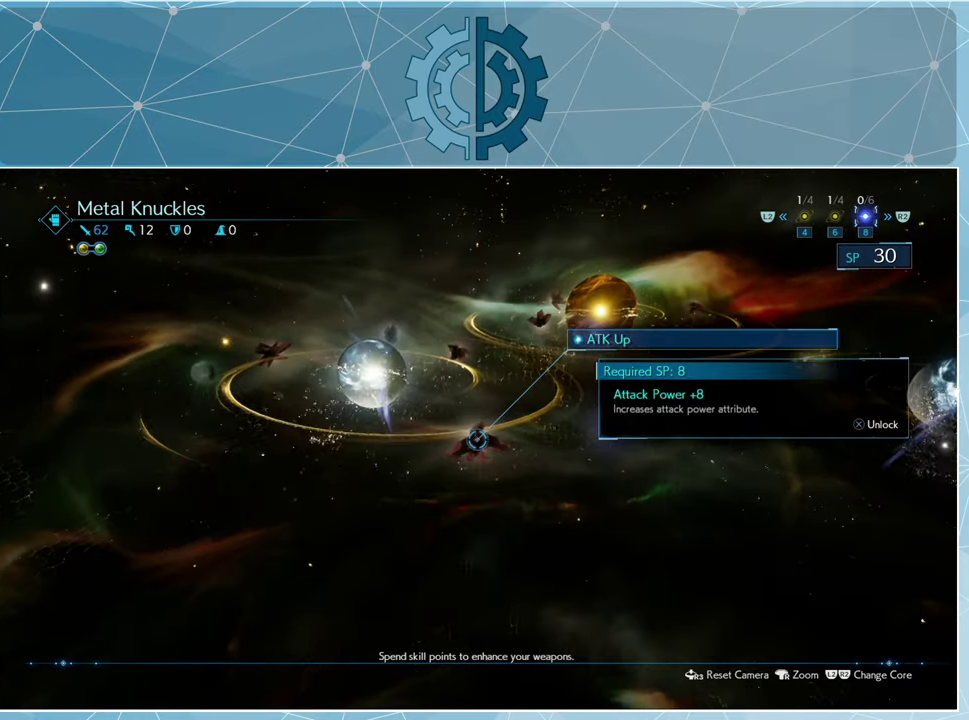
{"buttons": [], "left_stick": "center", "right_stick": "center", "events": [[67, "DPAD_RIGHT", "down"], [167, "DPAD_RIGHT", "up"]]}
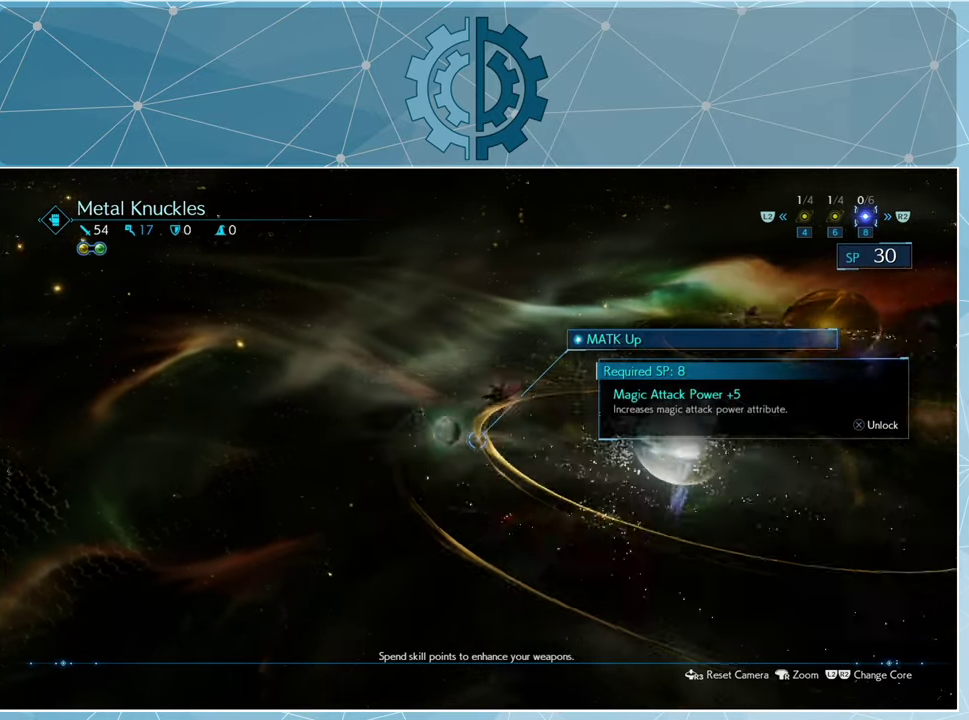
{"buttons": [], "left_stick": "center", "right_stick": "center", "events": [[200, "DPAD_RIGHT", "down"], [300, "DPAD_RIGHT", "up"]]}
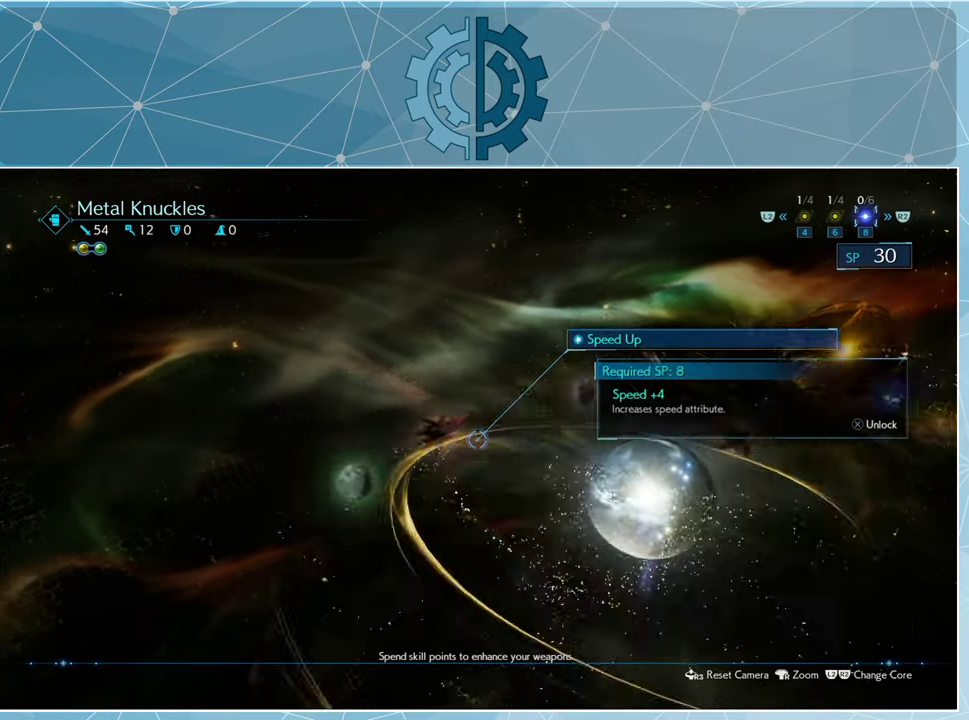
{"buttons": [], "left_stick": "center", "right_stick": "center", "events": [[300, "DPAD_RIGHT", "down"], [400, "DPAD_RIGHT", "up"]]}
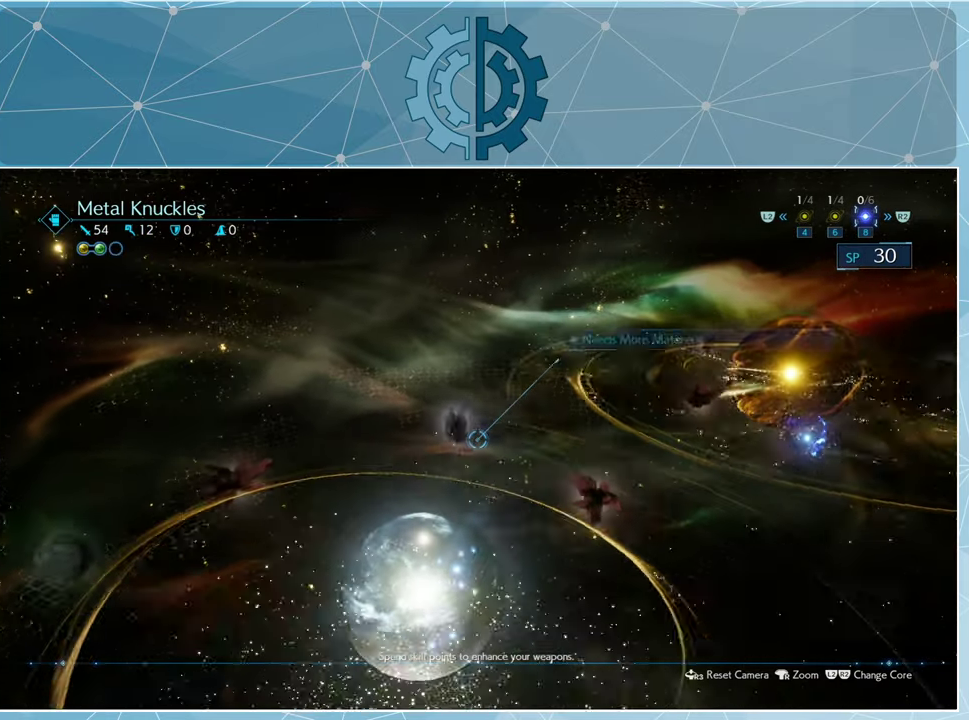
{"buttons": [], "left_stick": "center", "right_stick": "center", "events": []}
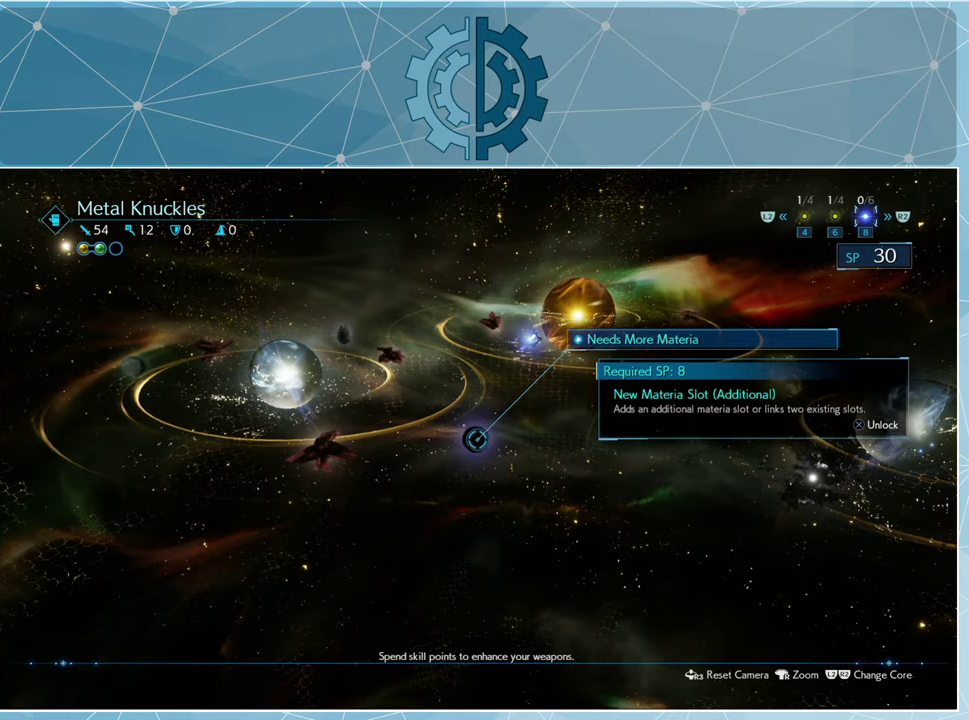
{"buttons": [], "left_stick": "center", "right_stick": "center", "events": [[300, "CROSS", "down"], [333, "CROSS", "up"]]}
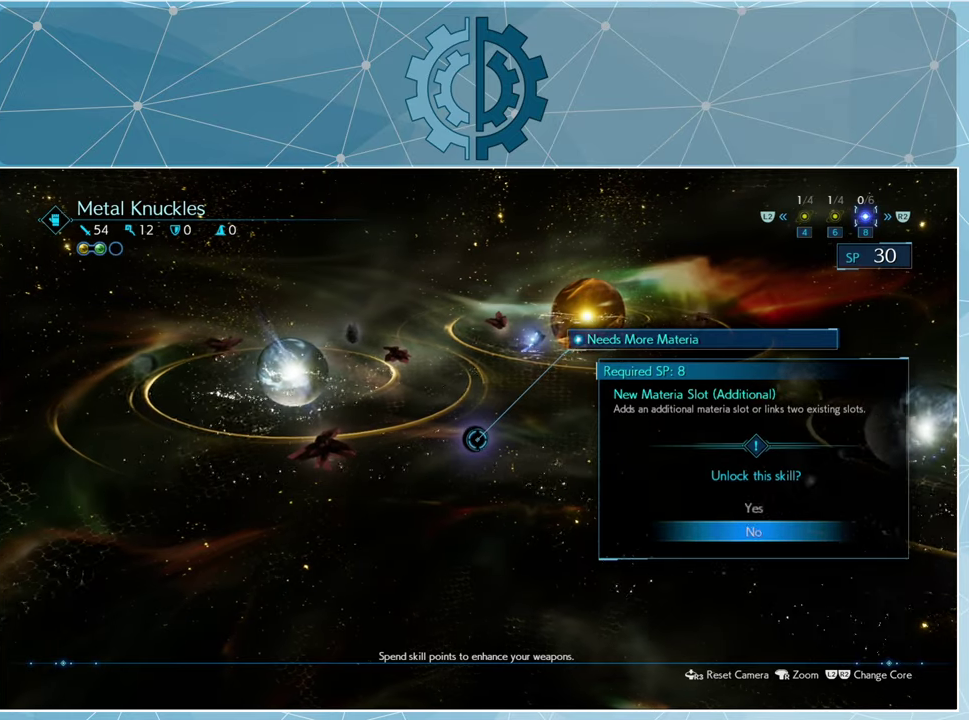
{"buttons": [], "left_stick": "center", "right_stick": "center", "events": [[167, "DPAD_UP", "down"], [233, "DPAD_UP", "up"], [267, "CROSS", "down"], [333, "CROSS", "up"]]}
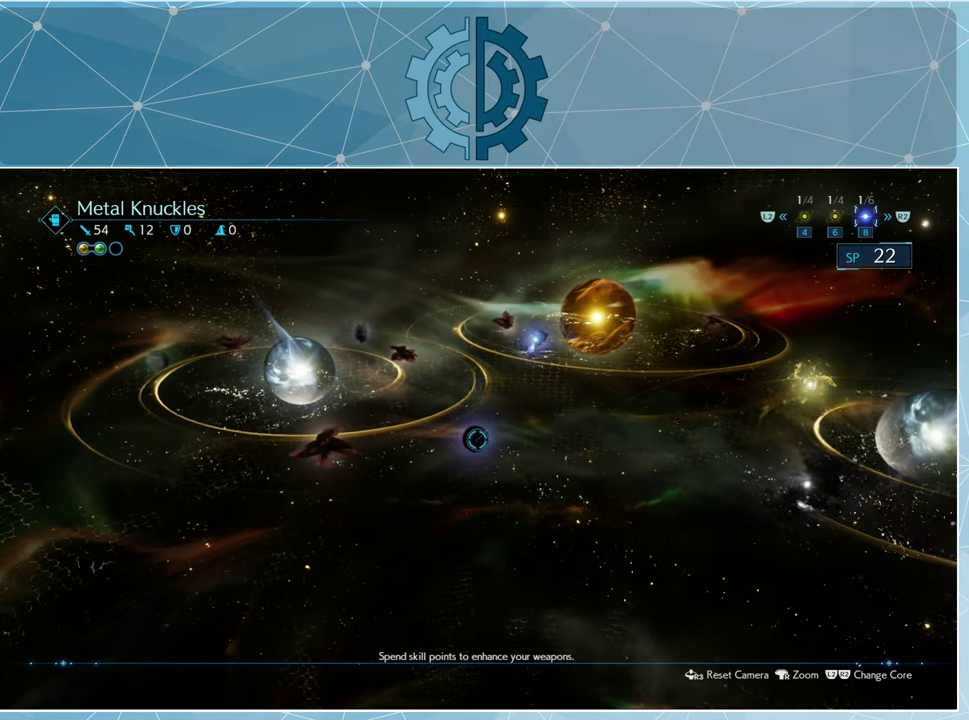
{"buttons": [], "left_stick": "center", "right_stick": "center", "events": []}
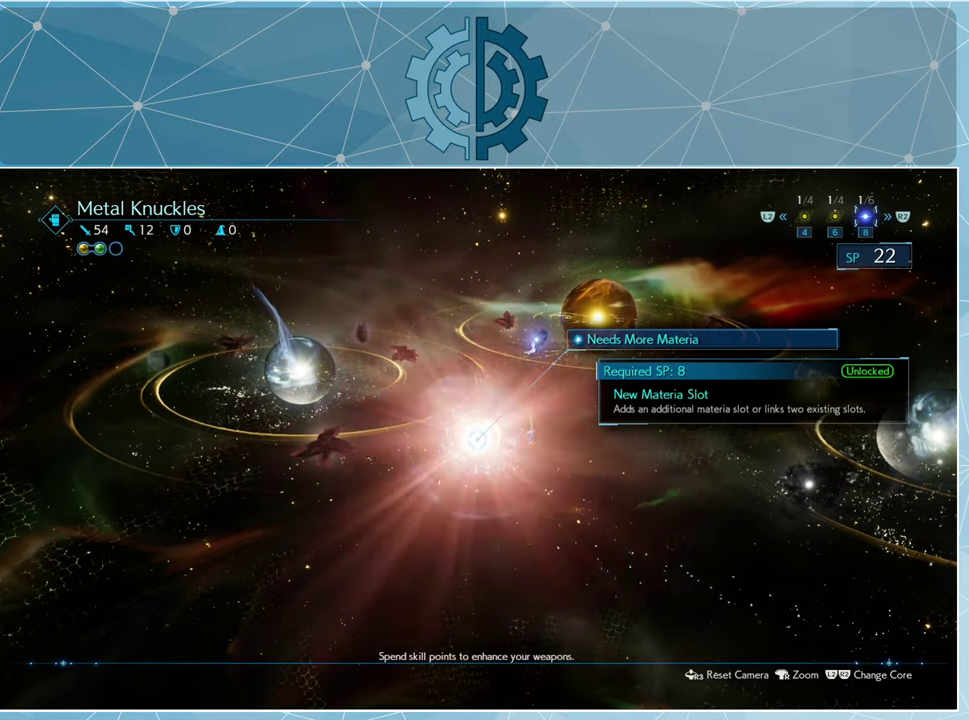
{"buttons": [], "left_stick": "center", "right_stick": "center", "events": [[267, "DPAD_RIGHT", "down"], [367, "DPAD_RIGHT", "up"]]}
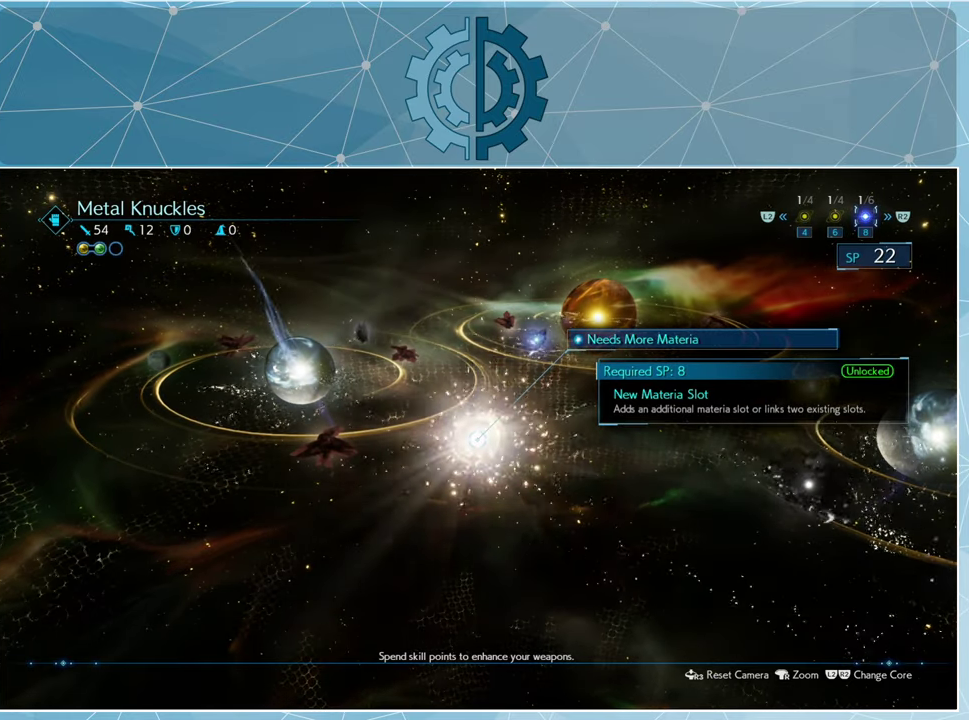
{"buttons": [], "left_stick": "center", "right_stick": "center", "events": [[167, "DPAD_LEFT", "down"], [267, "DPAD_LEFT", "up"]]}
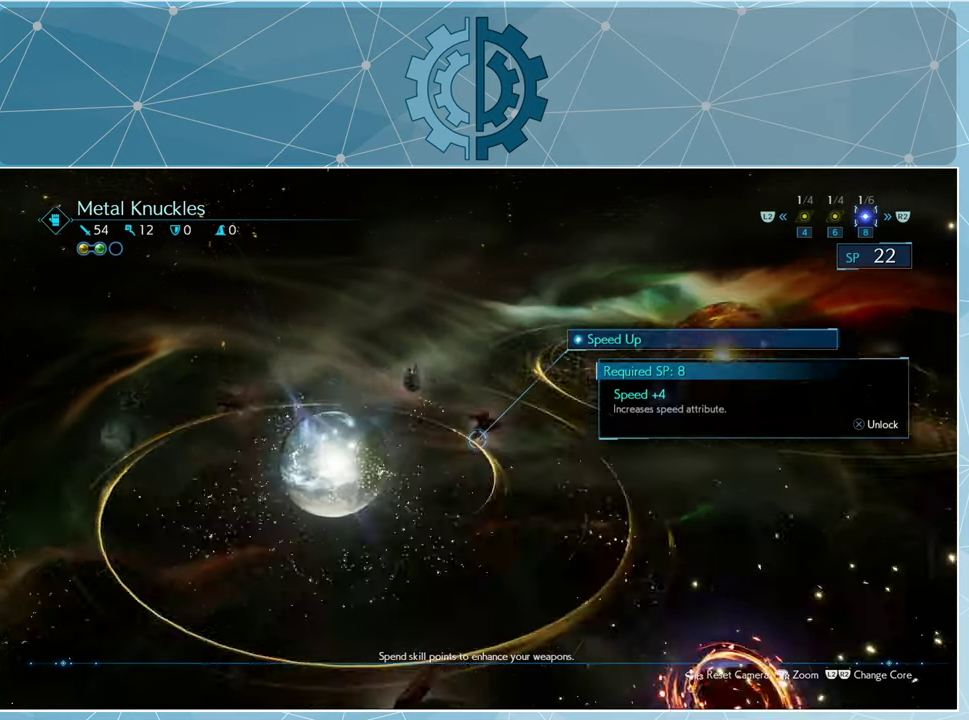
{"buttons": ["CROSS"], "left_stick": "center", "right_stick": "center", "events": [[500, "CROSS", "down"]]}
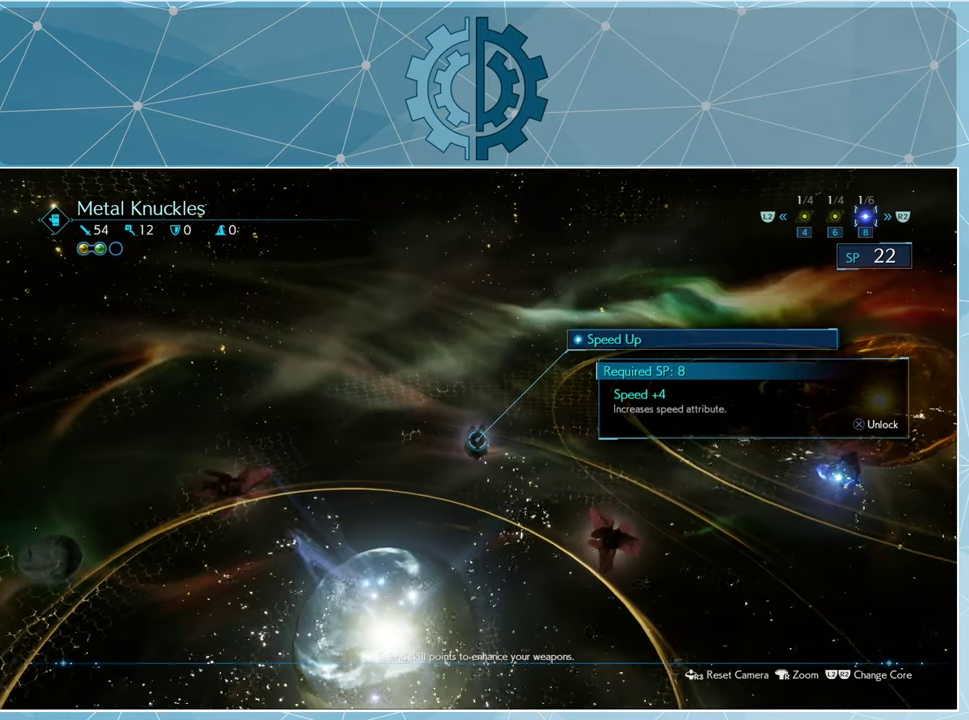
{"buttons": [], "left_stick": "center", "right_stick": "center", "events": [[100, "CROSS", "up"], [267, "DPAD_UP", "down"], [400, "CROSS", "down"], [400, "DPAD_UP", "up"], [467, "CROSS", "up"]]}
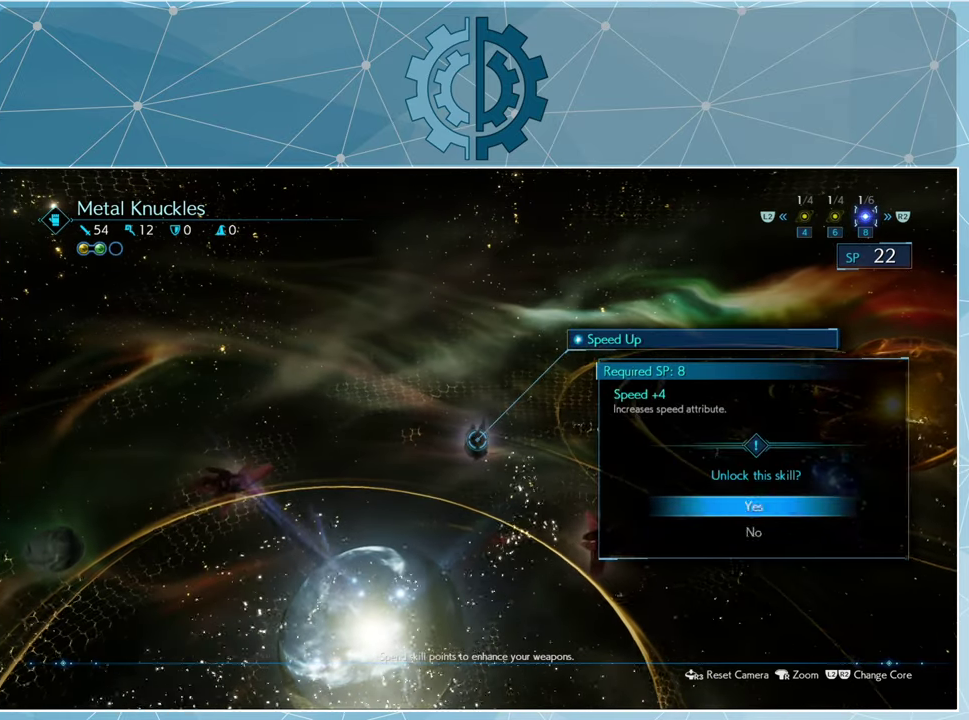
{"buttons": [], "left_stick": "center", "right_stick": "center", "events": [[367, "DPAD_LEFT", "down"], [500, "DPAD_LEFT", "up"]]}
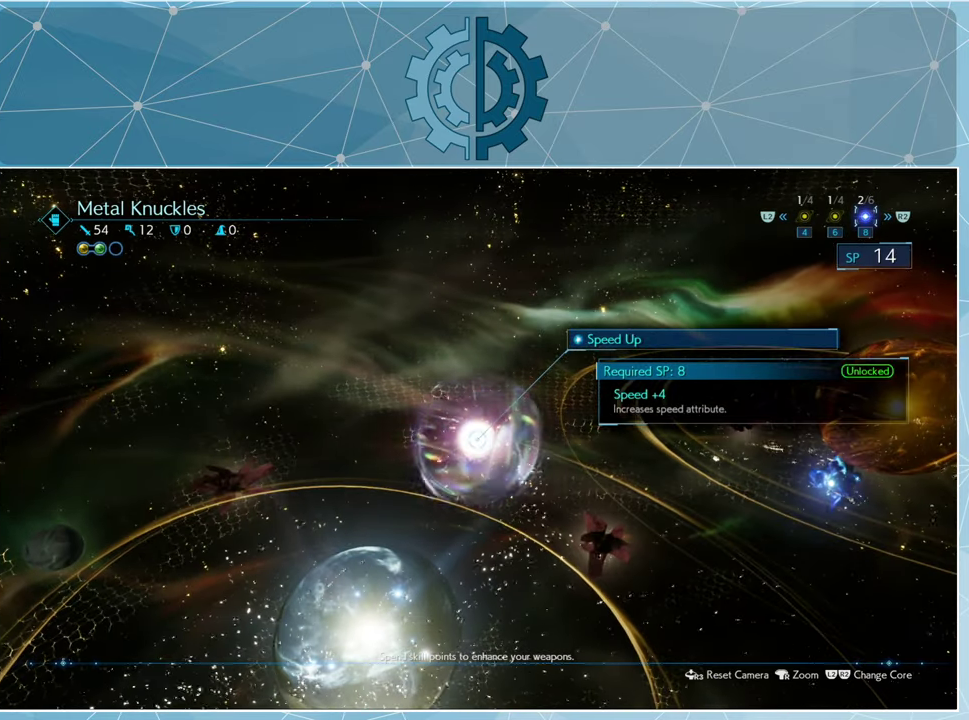
{"buttons": [], "left_stick": "center", "right_stick": "center", "events": [[367, "DPAD_LEFT", "down"], [500, "DPAD_LEFT", "up"]]}
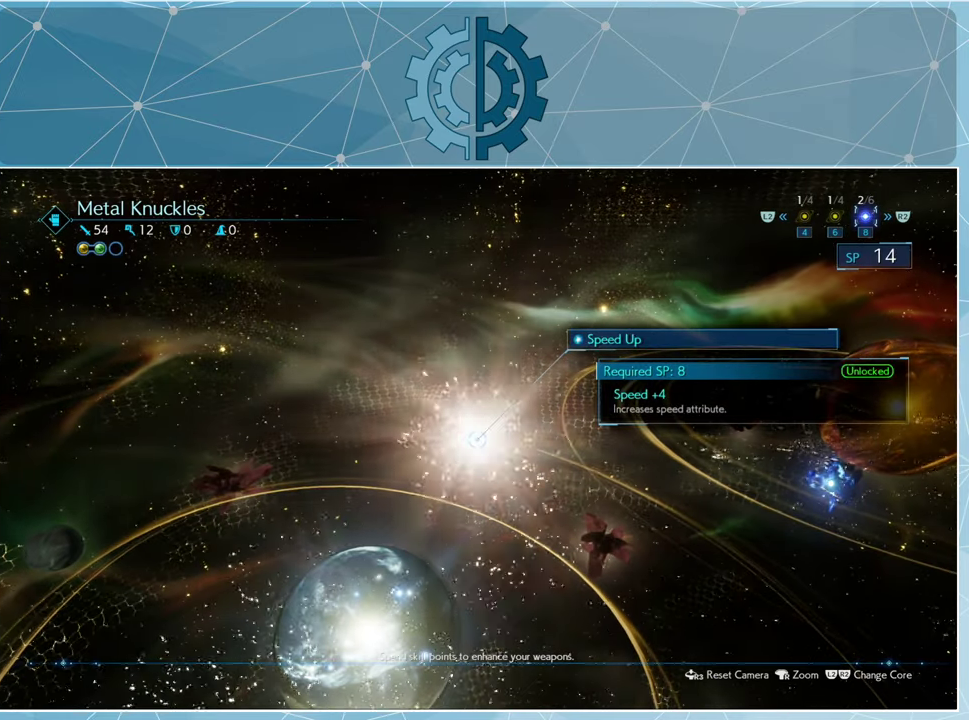
{"buttons": [], "left_stick": "center", "right_stick": "center", "events": [[300, "DPAD_LEFT", "down"], [433, "DPAD_LEFT", "up"]]}
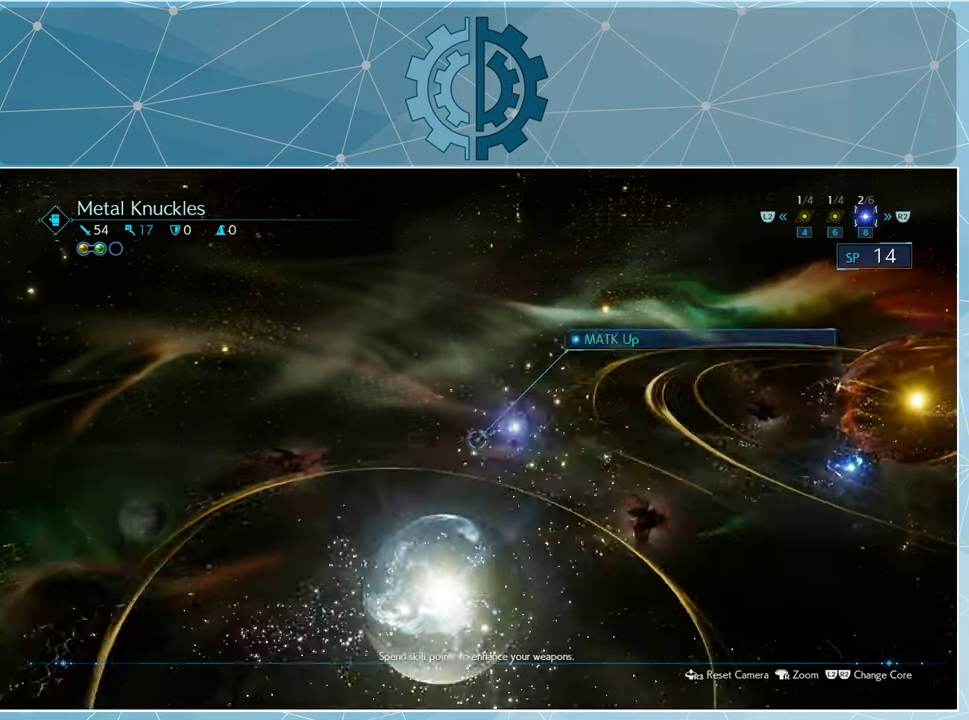
{"buttons": [], "left_stick": "center", "right_stick": "center", "events": []}
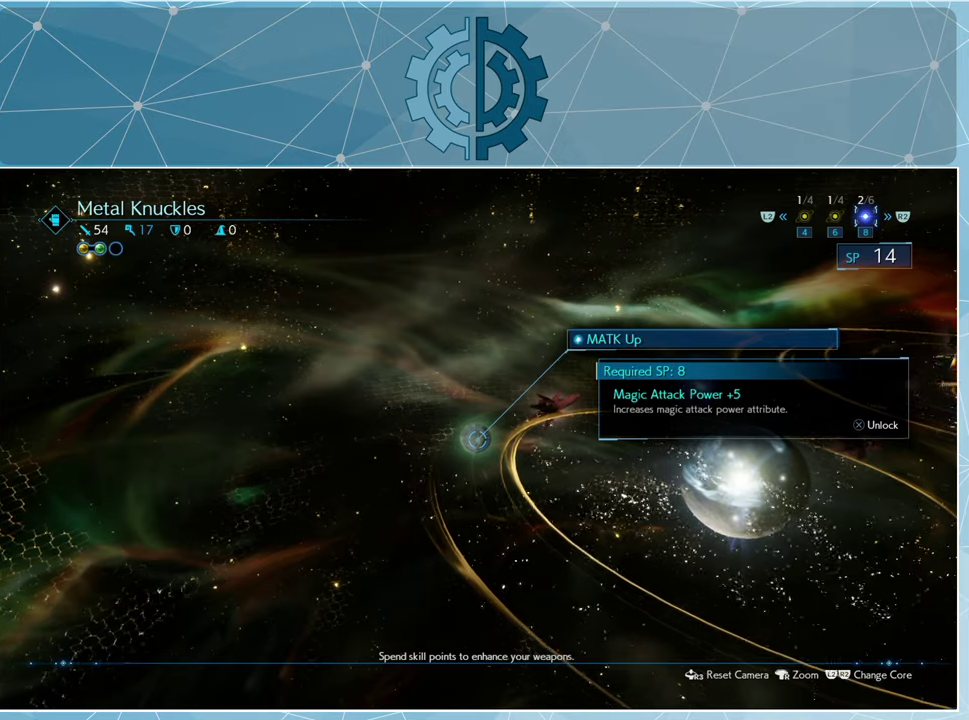
{"buttons": [], "left_stick": "center", "right_stick": "center", "events": []}
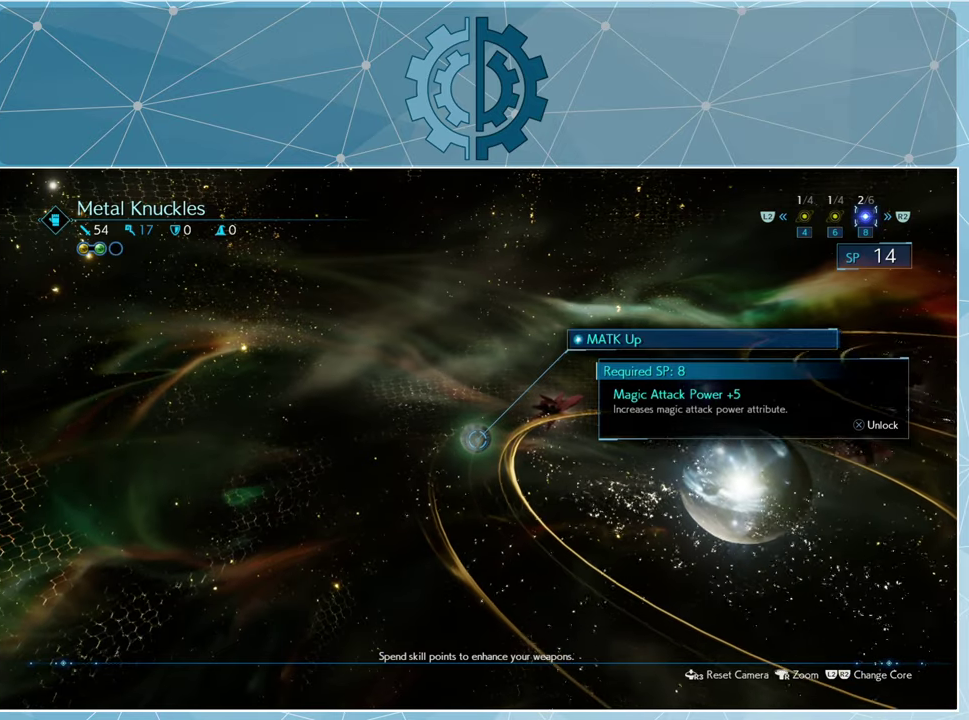
{"buttons": [], "left_stick": "center", "right_stick": "center", "events": [[33, "DPAD_LEFT", "down"], [133, "DPAD_LEFT", "up"]]}
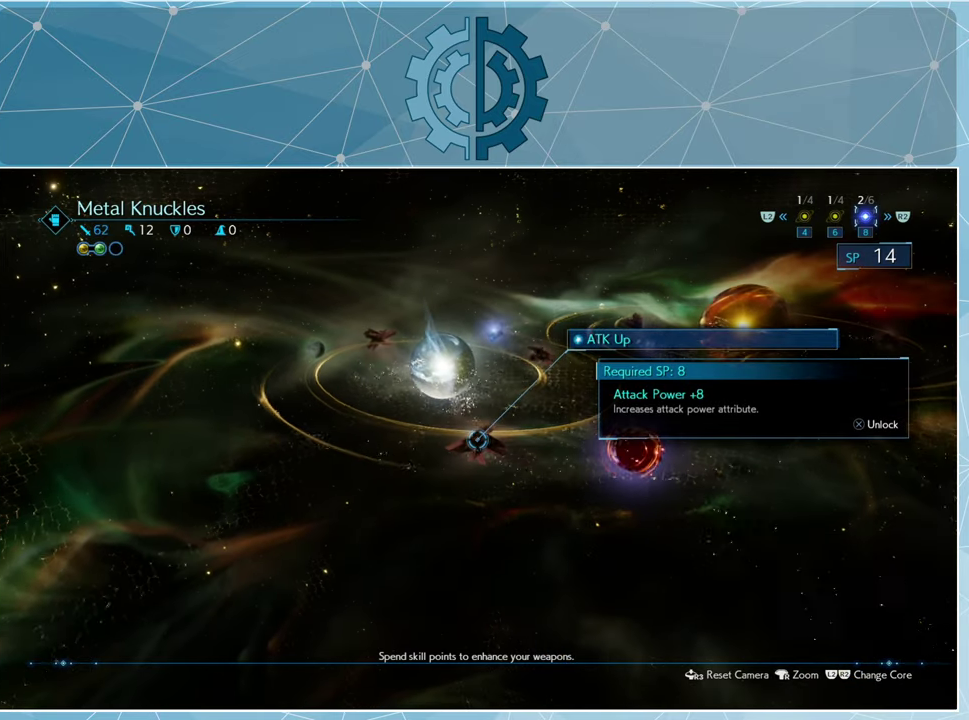
{"buttons": [], "left_stick": "center", "right_stick": "center", "events": [[300, "CROSS", "down"], [400, "CROSS", "up"]]}
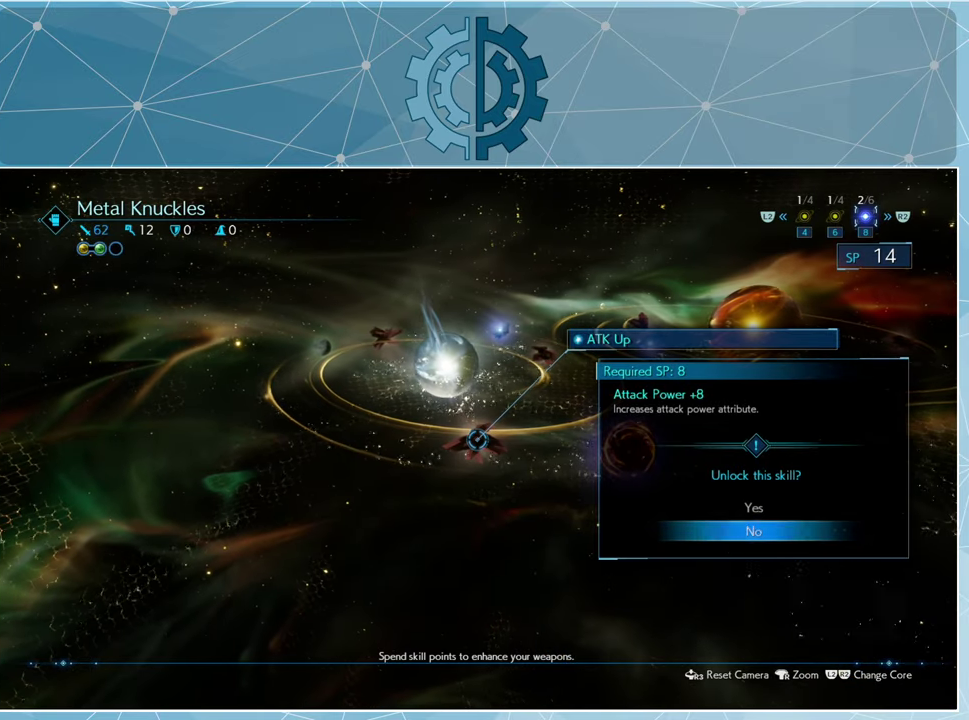
{"buttons": [], "left_stick": "center", "right_stick": "center", "events": [[133, "DPAD_UP", "down"], [233, "CROSS", "down"], [233, "DPAD_UP", "up"], [333, "CROSS", "up"]]}
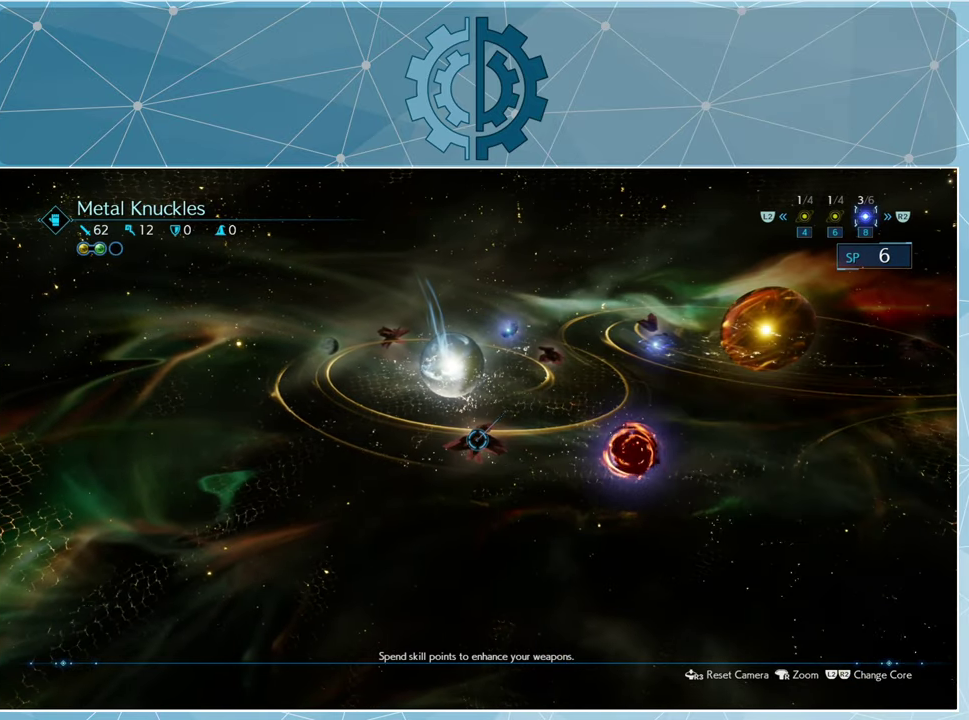
{"buttons": [], "left_stick": "center", "right_stick": "center", "events": []}
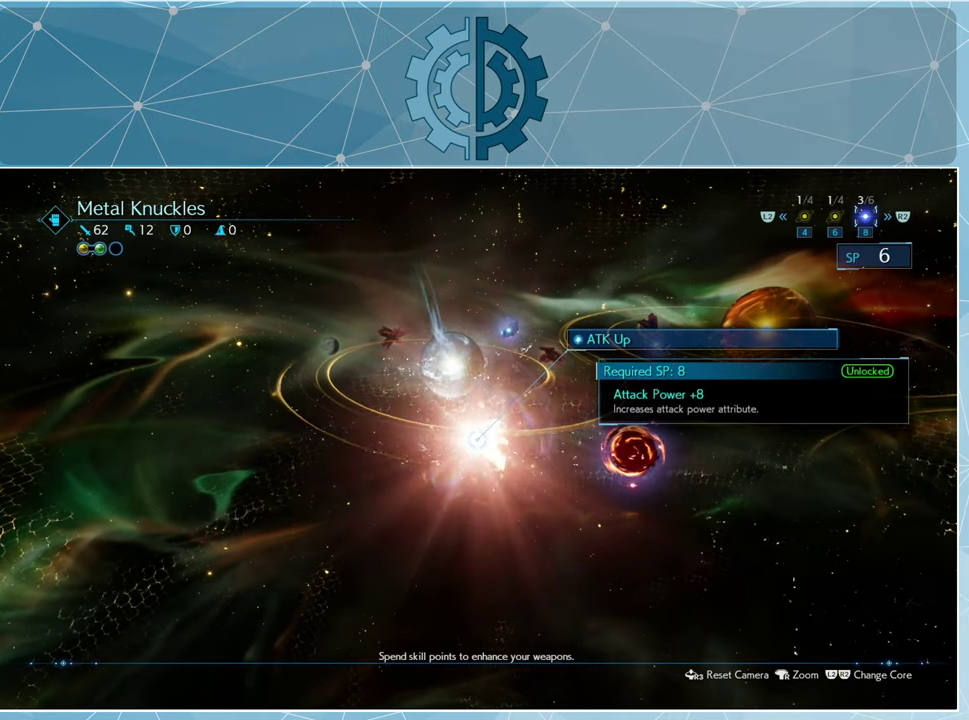
{"buttons": [], "left_stick": "center", "right_stick": "center", "events": [[200, "R2", "down"], [366, "R2", "up"]]}
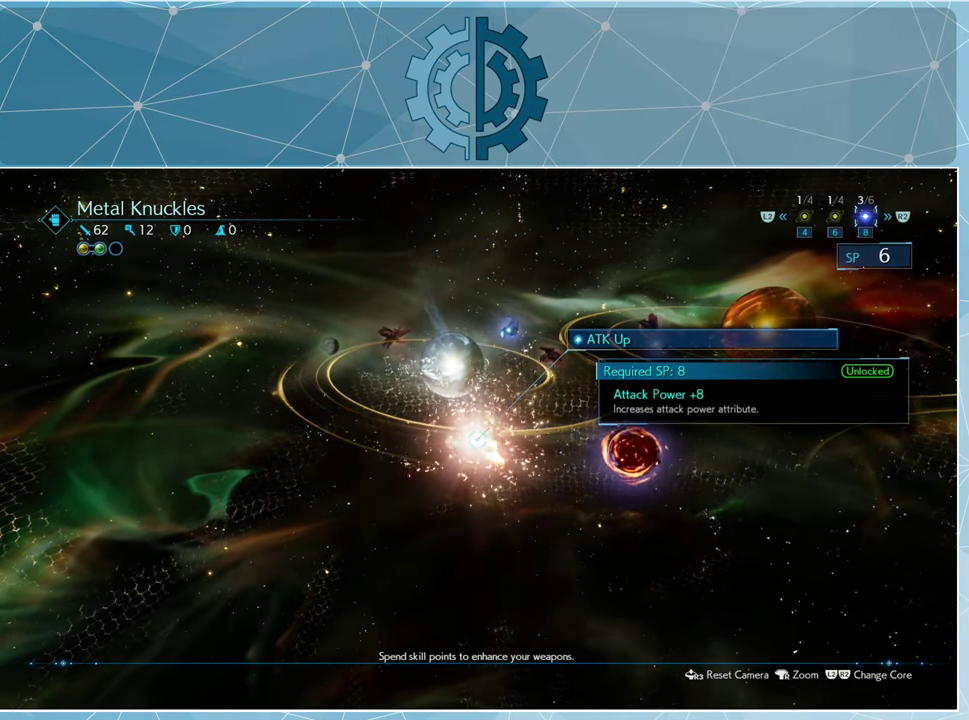
{"buttons": [], "left_stick": "center", "right_stick": "center", "events": []}
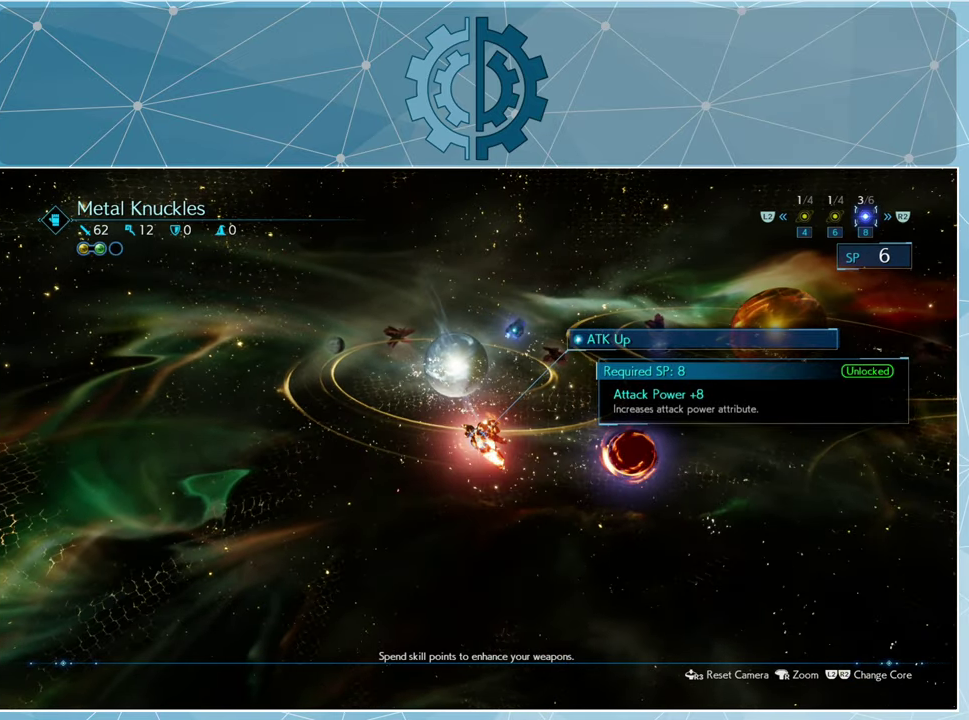
{"buttons": [], "left_stick": "center", "right_stick": "center", "events": [[200, "DPAD_LEFT", "down"], [300, "DPAD_LEFT", "up"]]}